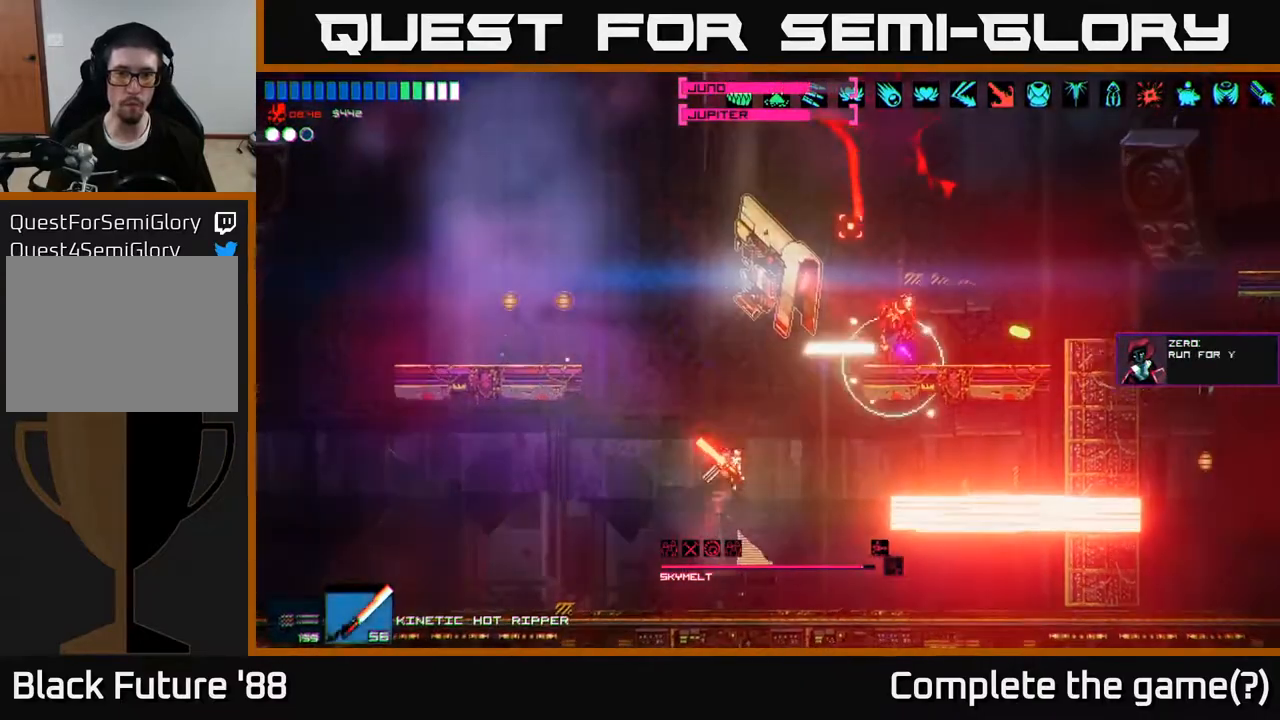
Gameplay with a controller (Xbox layout); each line is a JSON object with the inputs held at the frame after it. "events" lists button and stick changes between this image and that frame as [ms after this image, input, new state], when the widget could be followed in between.
{"buttons": [], "left_stick": "center", "right_stick": "up-right", "events": [[33, "R2", "up"], [283, "A", "down"], [483, "A", "up"], [500, "right_stick", "up-right"]]}
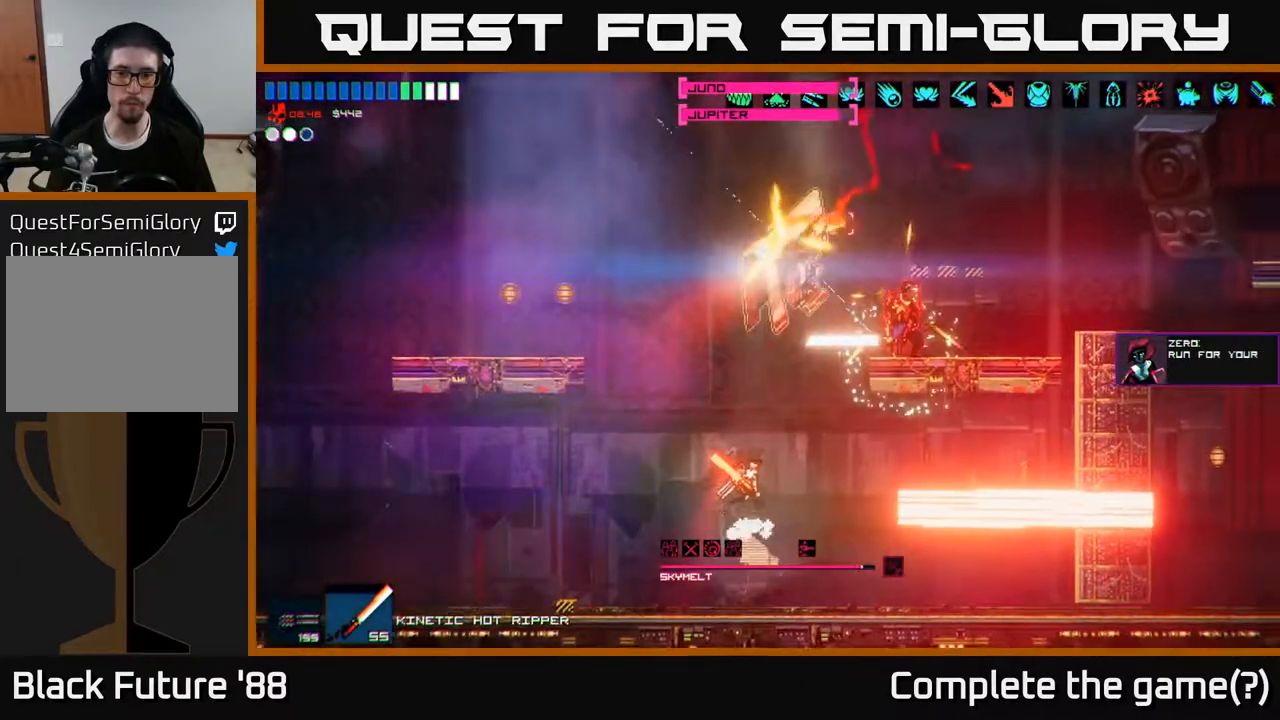
{"buttons": [], "left_stick": "left", "right_stick": "up-right", "events": [[200, "left_stick", "left"], [217, "R2", "down"], [450, "R2", "up"]]}
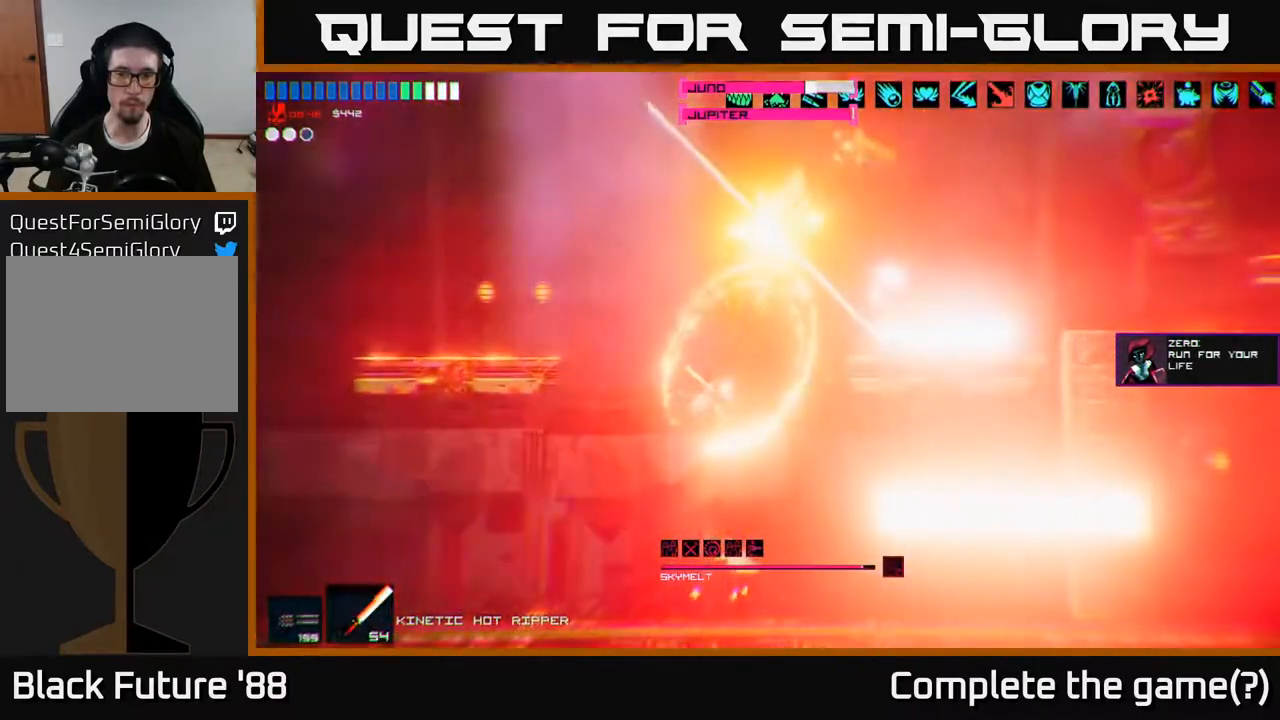
{"buttons": ["R2"], "left_stick": "left", "right_stick": "up-right", "events": [[267, "R2", "down"]]}
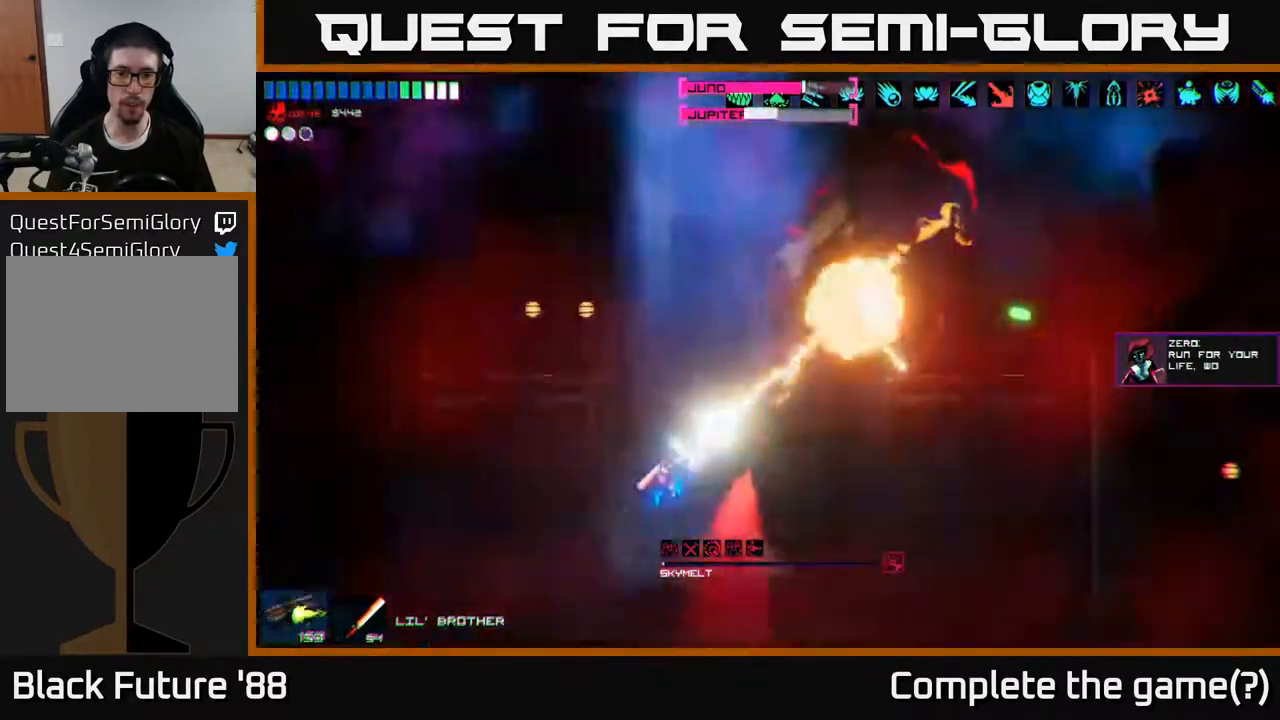
{"buttons": [], "left_stick": "left", "right_stick": "up-right", "events": [[383, "R2", "up"]]}
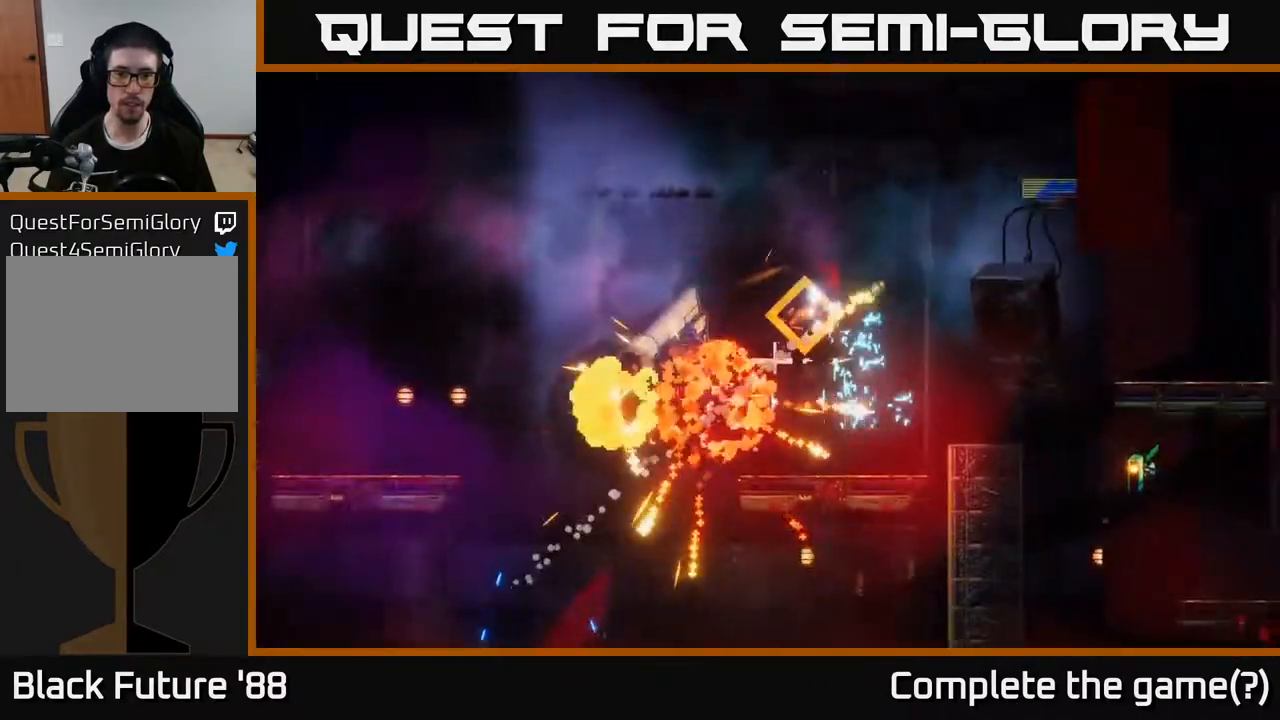
{"buttons": [], "left_stick": "right", "right_stick": "center", "events": [[167, "left_stick", "center"], [400, "left_stick", "right"], [400, "right_stick", "center"]]}
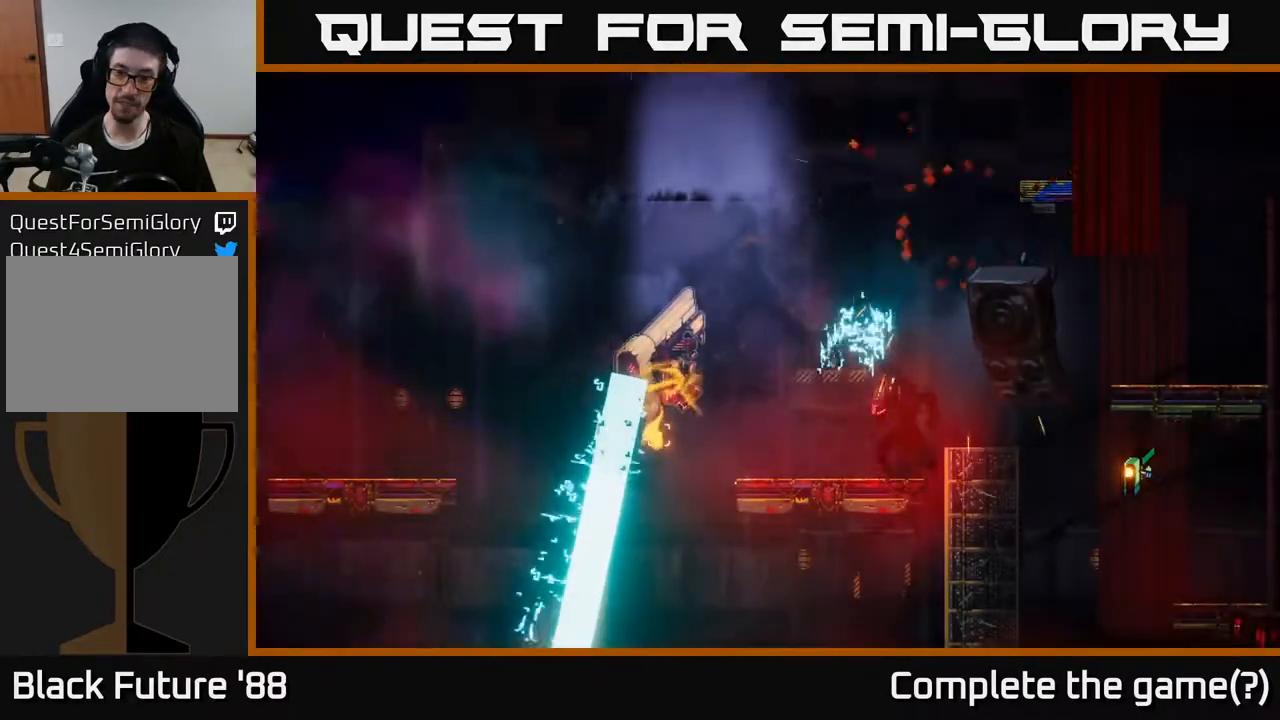
{"buttons": [], "left_stick": "center", "right_stick": "up-right", "events": [[67, "right_stick", "up-right"], [100, "left_stick", "left"], [317, "left_stick", "center"]]}
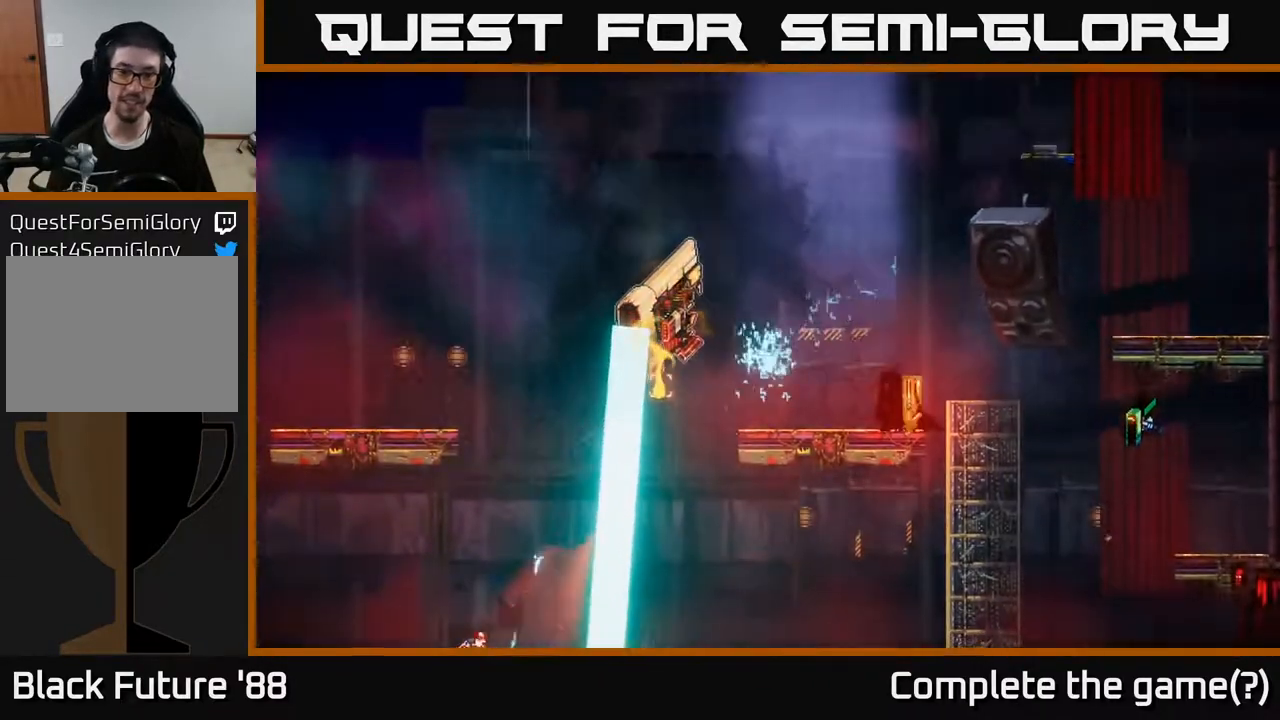
{"buttons": [], "left_stick": "center", "right_stick": "up-right", "events": []}
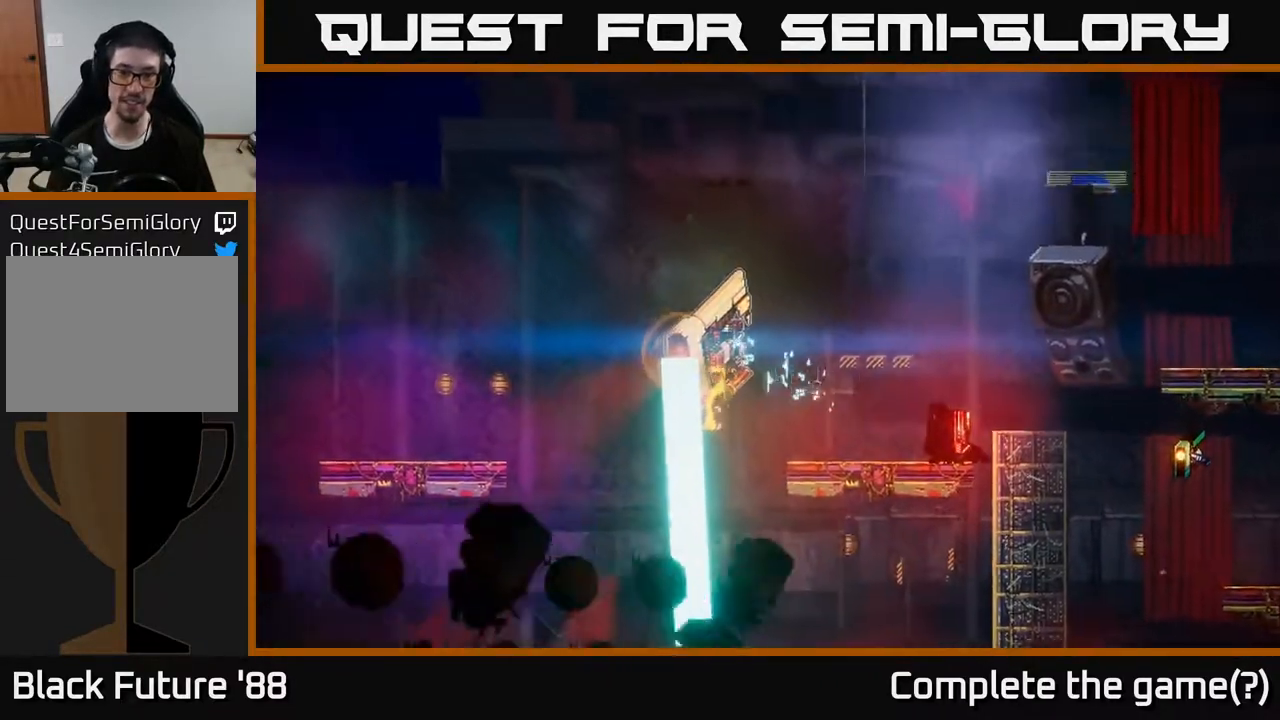
{"buttons": [], "left_stick": "center", "right_stick": "up-right", "events": []}
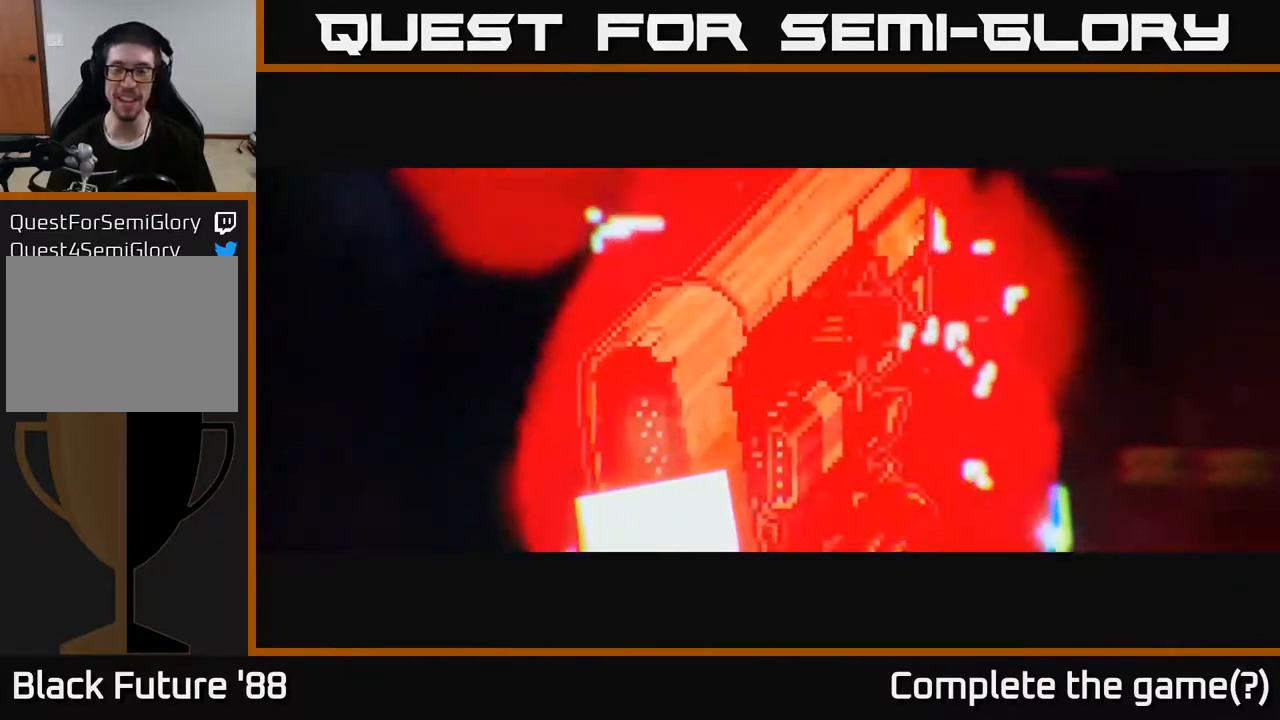
{"buttons": [], "left_stick": "center", "right_stick": "up-right", "events": []}
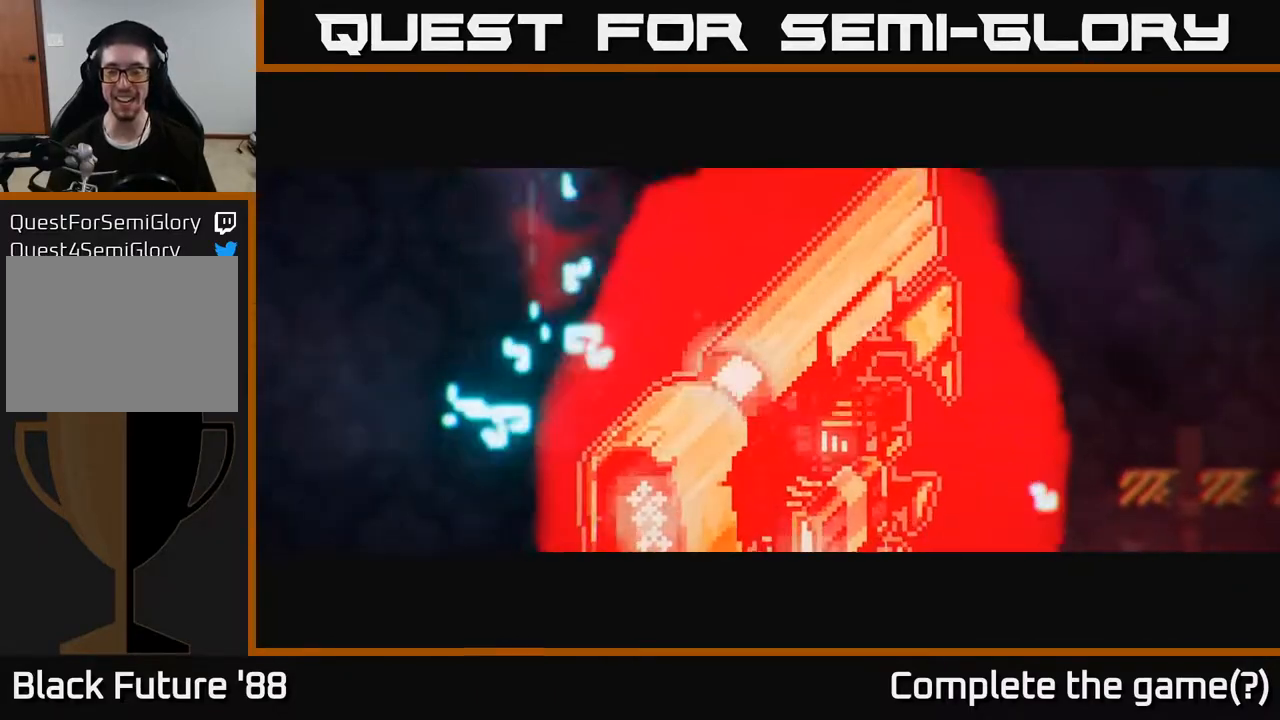
{"buttons": [], "left_stick": "center", "right_stick": "up-right", "events": [[250, "left_stick", "right"], [483, "left_stick", "center"]]}
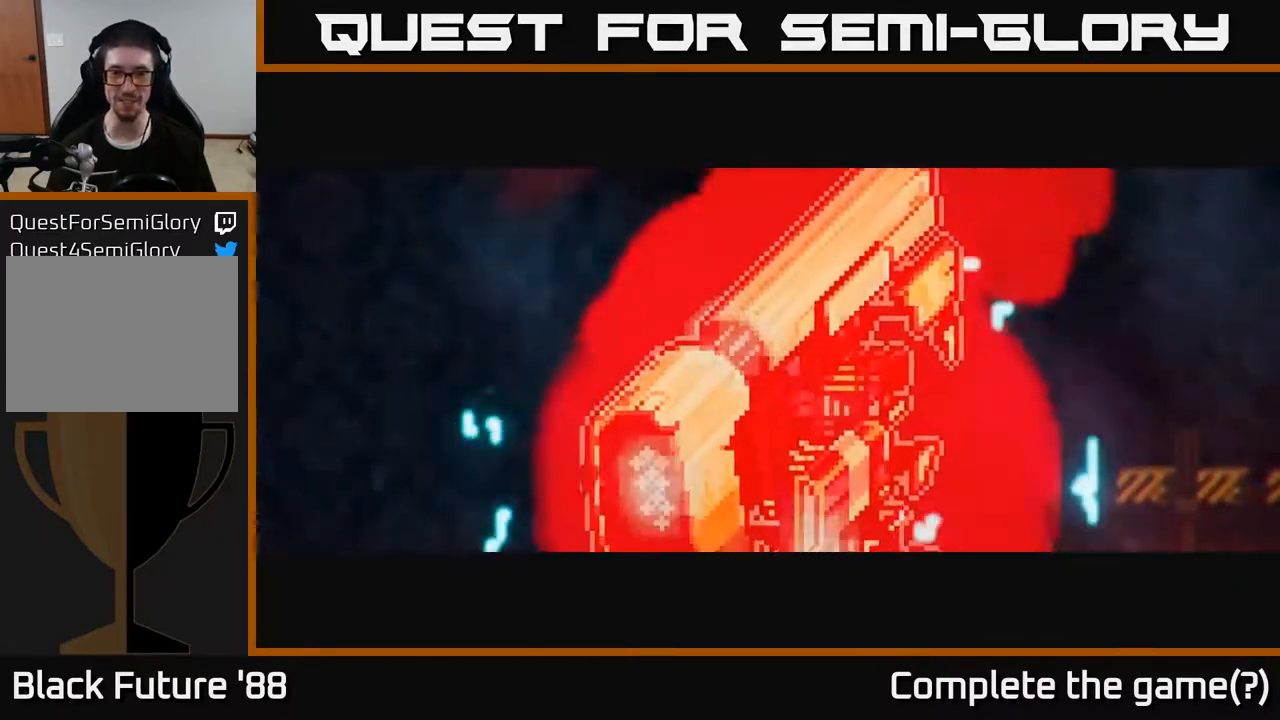
{"buttons": [], "left_stick": "left", "right_stick": "up-right", "events": [[83, "left_stick", "left"], [233, "left_stick", "center"], [500, "left_stick", "left"]]}
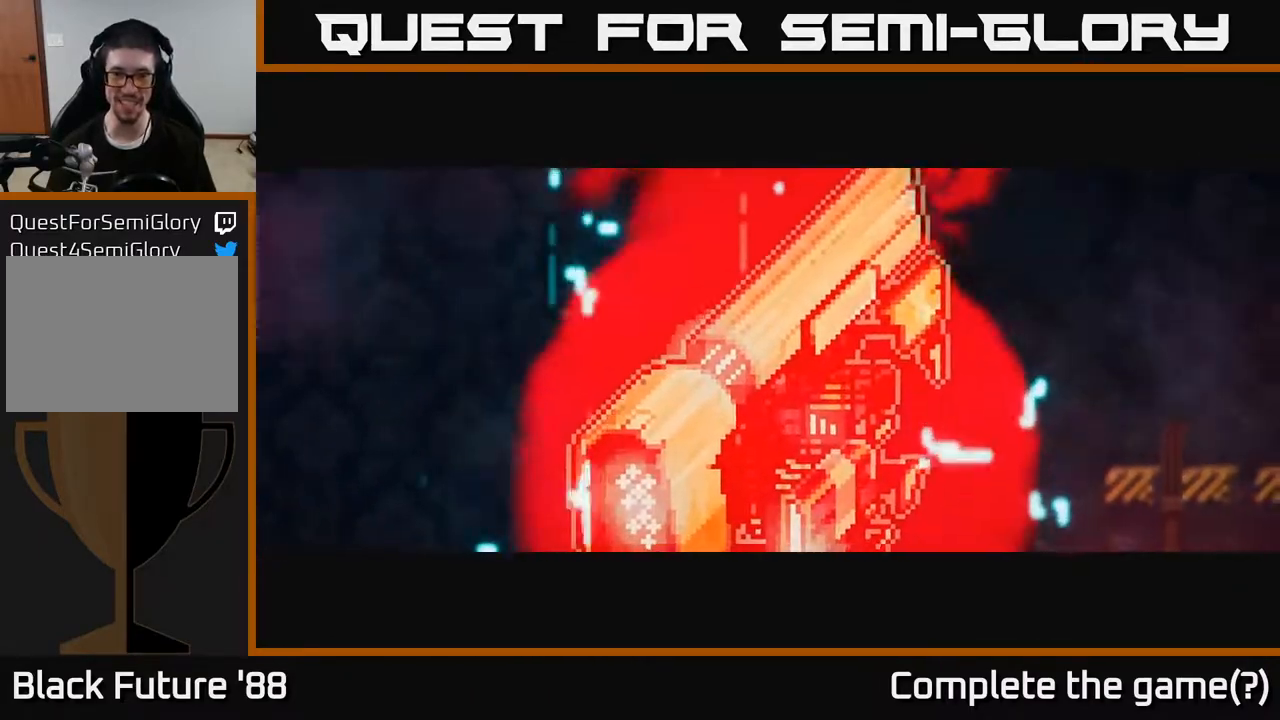
{"buttons": [], "left_stick": "center", "right_stick": "up-right", "events": [[117, "left_stick", "center"], [267, "left_stick", "right"], [350, "left_stick", "center"]]}
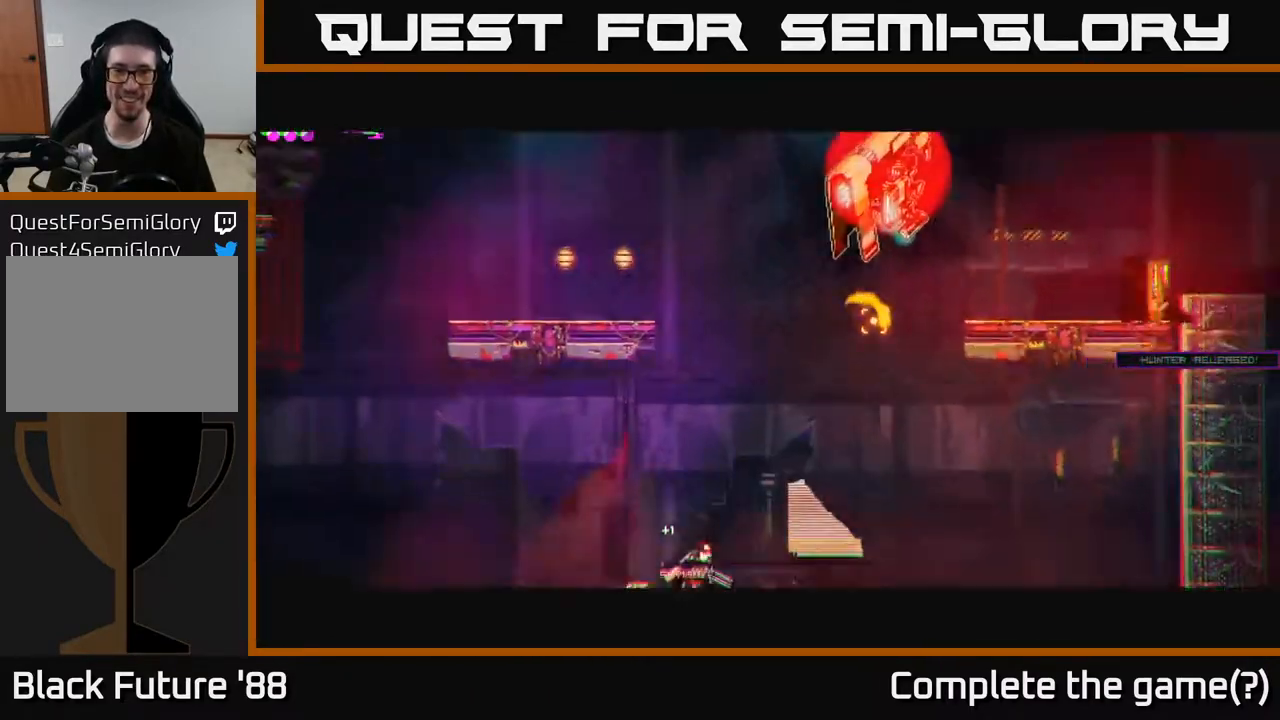
{"buttons": ["R2"], "left_stick": "right", "right_stick": "up", "events": [[17, "left_stick", "right"], [100, "left_stick", "center"], [317, "R2", "down"], [417, "right_stick", "up"], [450, "left_stick", "right"]]}
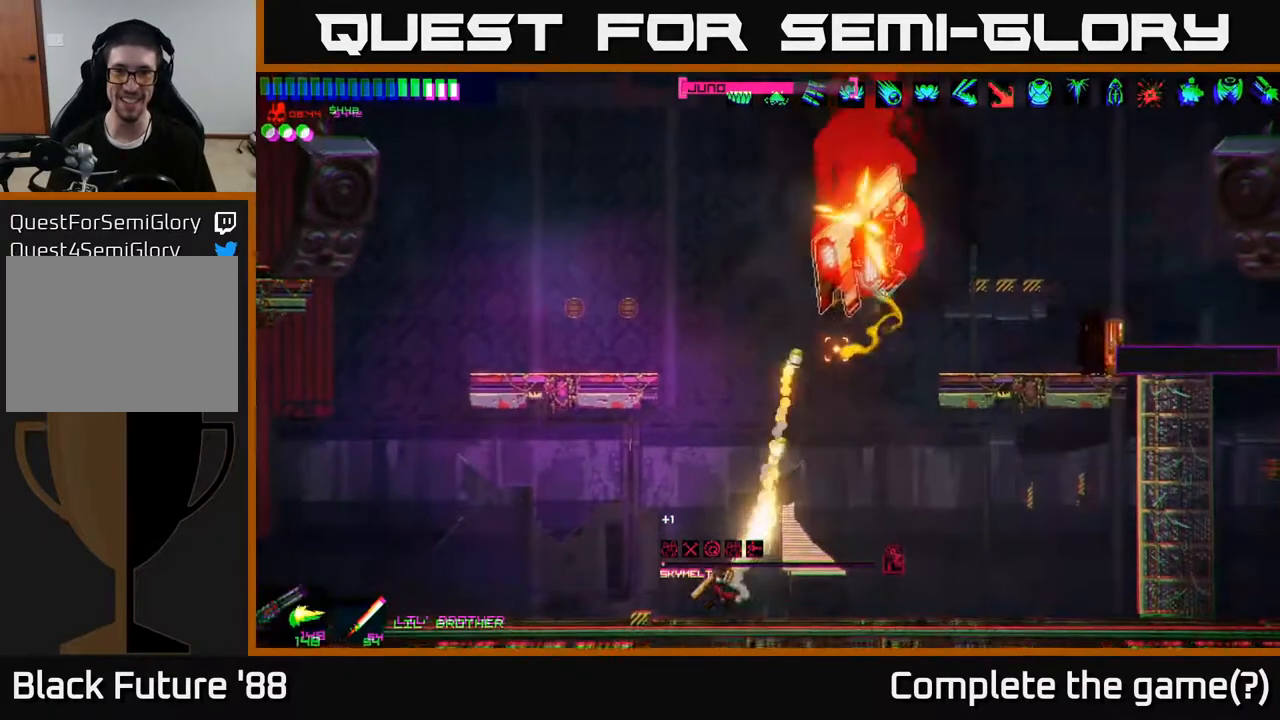
{"buttons": ["R2"], "left_stick": "right", "right_stick": "up", "events": []}
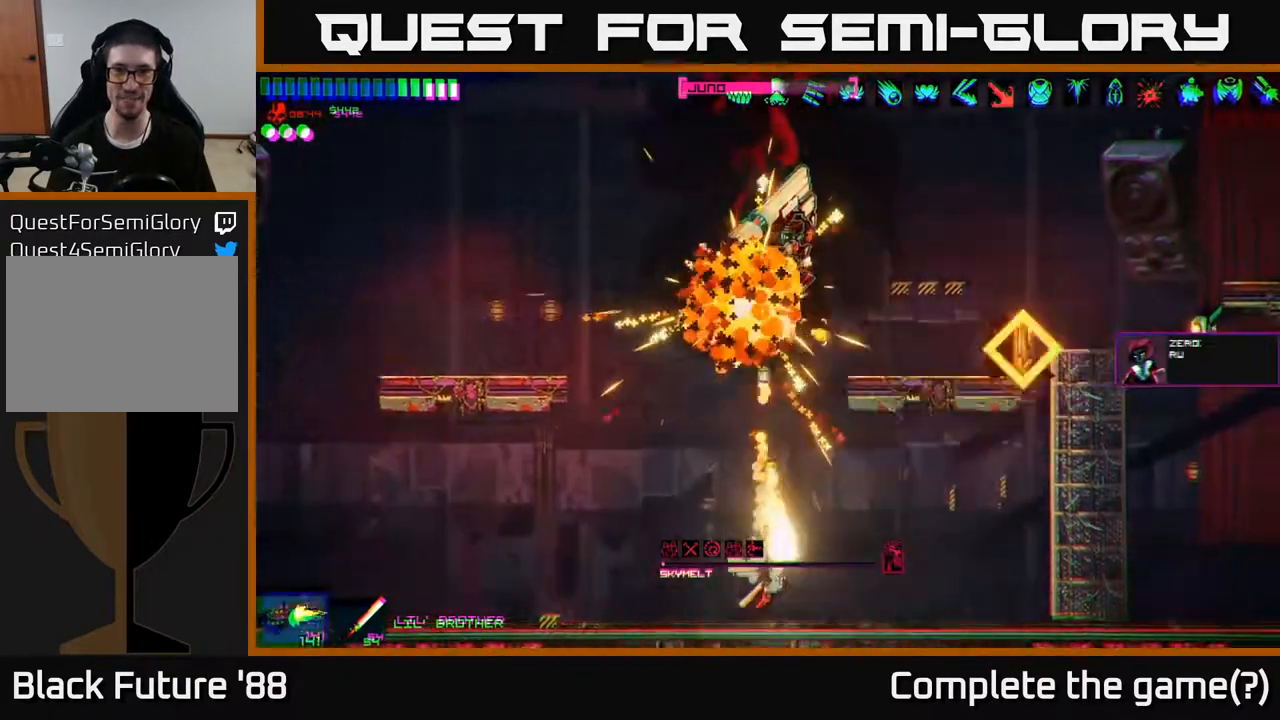
{"buttons": [], "left_stick": "right", "right_stick": "up-left", "events": [[300, "right_stick", "up-left"], [400, "R2", "up"]]}
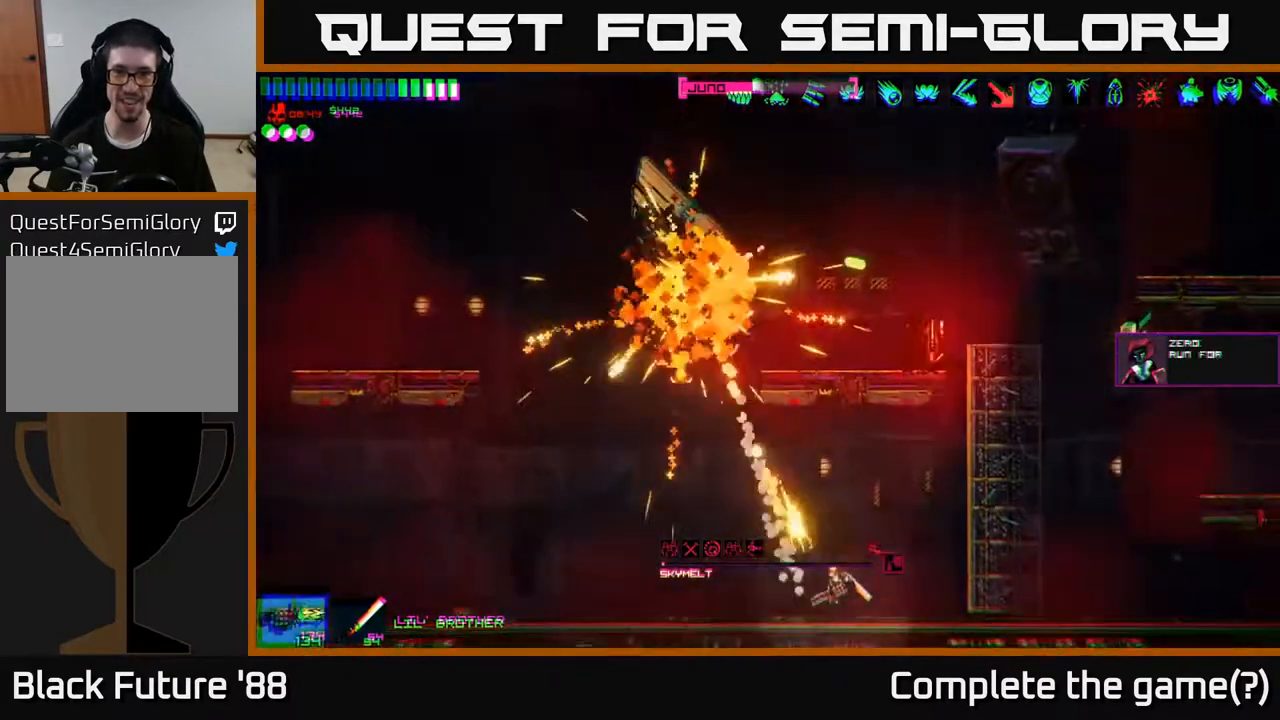
{"buttons": ["A"], "left_stick": "right", "right_stick": "up-left", "events": [[283, "A", "down"]]}
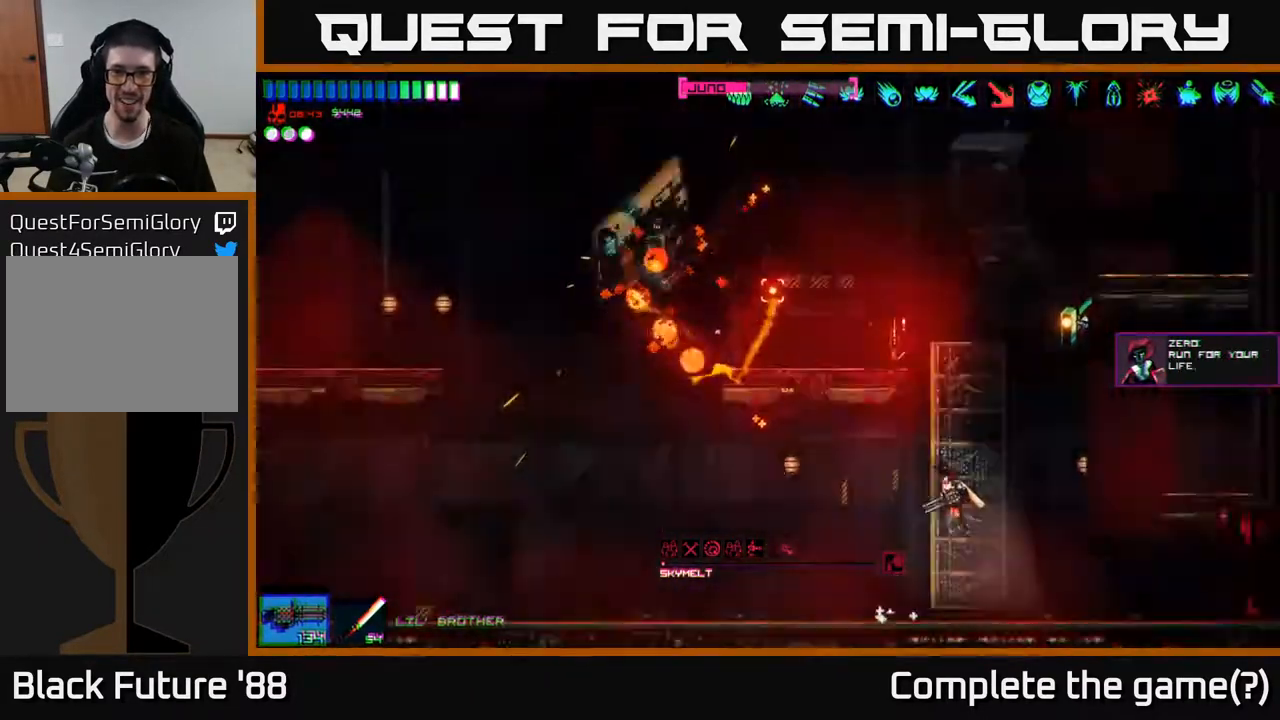
{"buttons": ["R2"], "left_stick": "center", "right_stick": "left", "events": [[17, "A", "up"], [100, "right_stick", "left"], [133, "A", "down"], [233, "R2", "down"], [267, "A", "up"], [300, "left_stick", "up"], [350, "left_stick", "left"], [467, "left_stick", "center"]]}
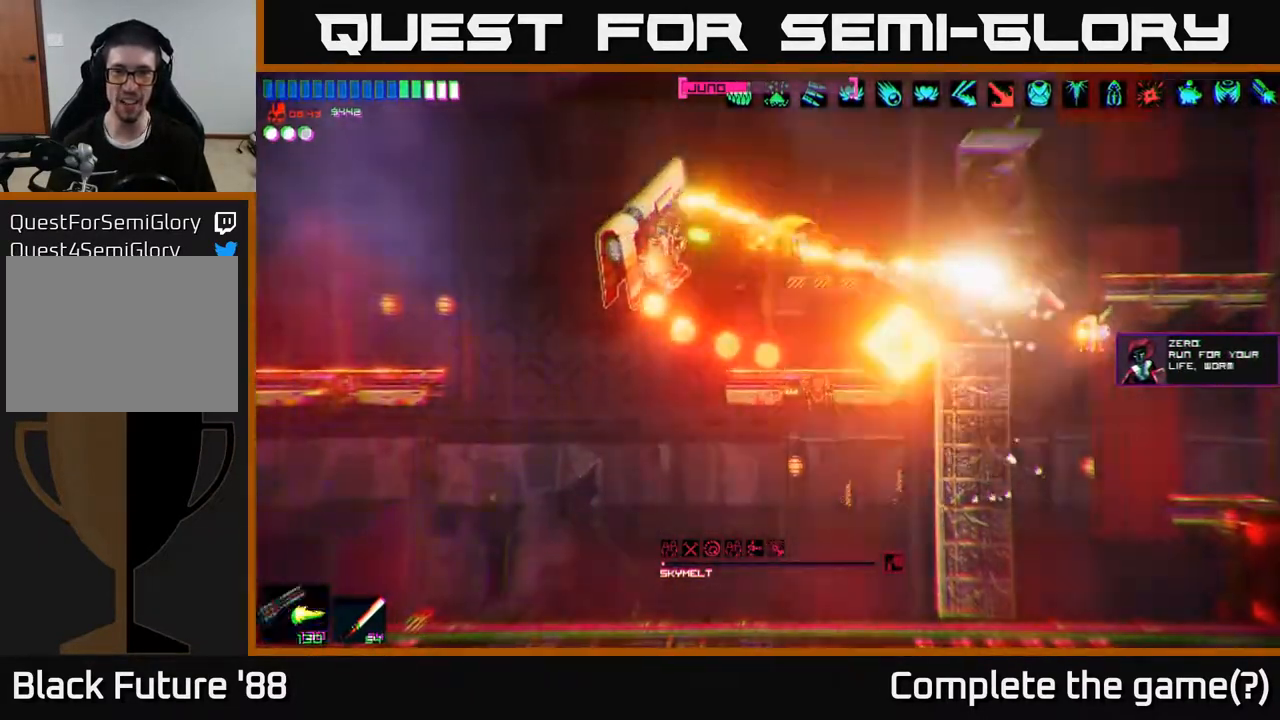
{"buttons": [], "left_stick": "left", "right_stick": "up-left", "events": [[317, "right_stick", "up-left"], [350, "R2", "up"], [367, "left_stick", "left"]]}
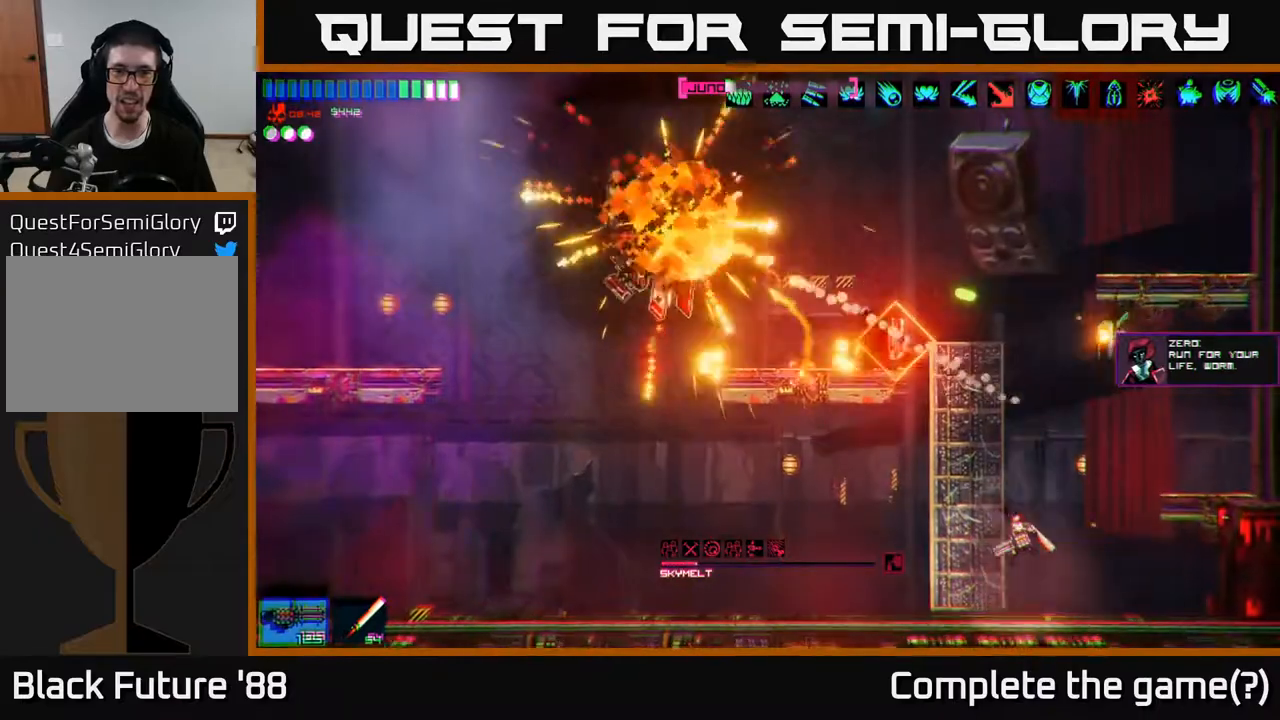
{"buttons": [], "left_stick": "left", "right_stick": "up-left"}
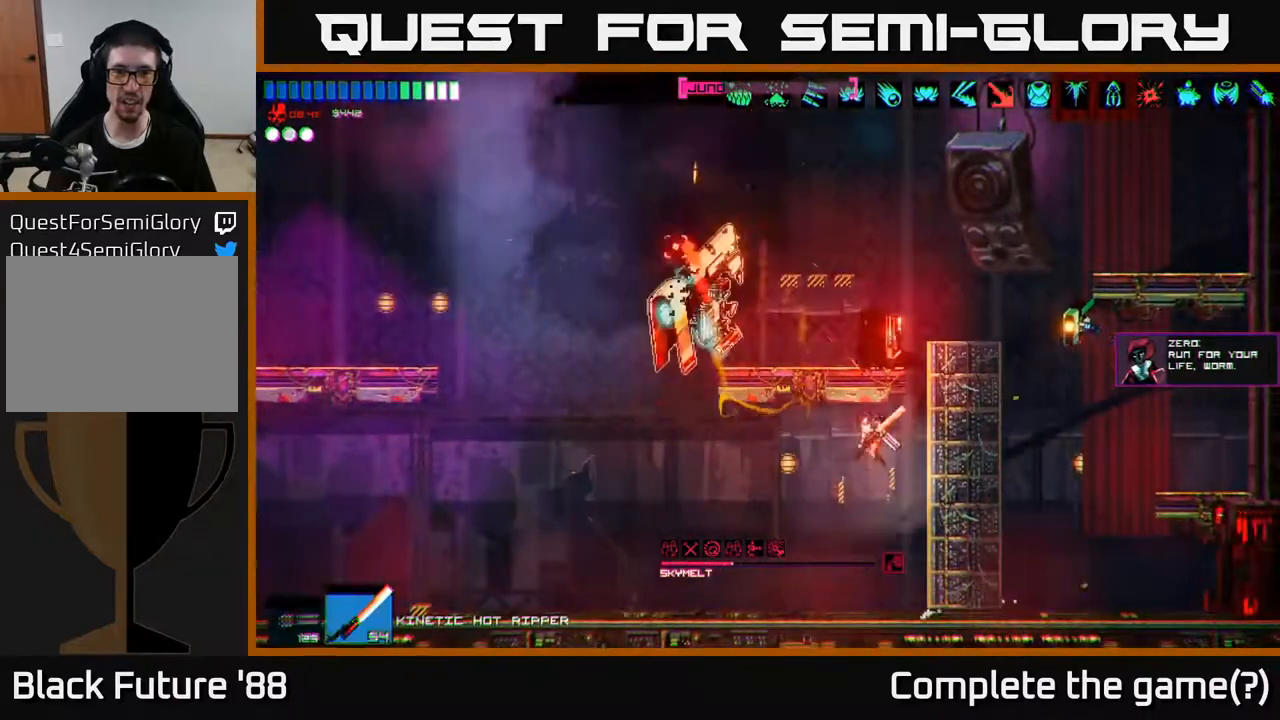
{"buttons": [], "left_stick": "center", "right_stick": "up-right", "events": [[67, "A", "down"], [83, "L1", "down"], [133, "A", "up"], [183, "L1", "up"], [233, "R2", "down"], [250, "right_stick", "up-right"], [433, "left_stick", "center"], [483, "R2", "up"]]}
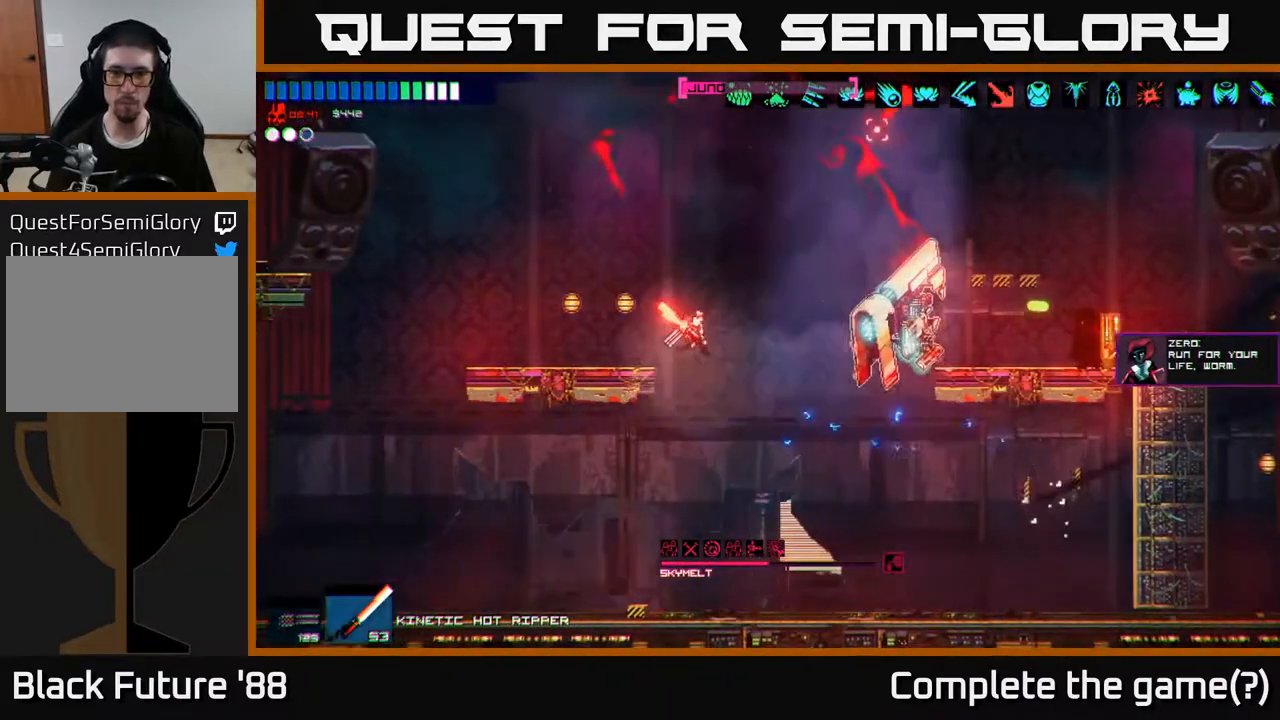
{"buttons": ["R2"], "left_stick": "right", "right_stick": "up", "events": [[17, "left_stick", "right"], [167, "left_stick", "up-right"], [233, "R2", "down"], [400, "left_stick", "right"], [467, "right_stick", "up"]]}
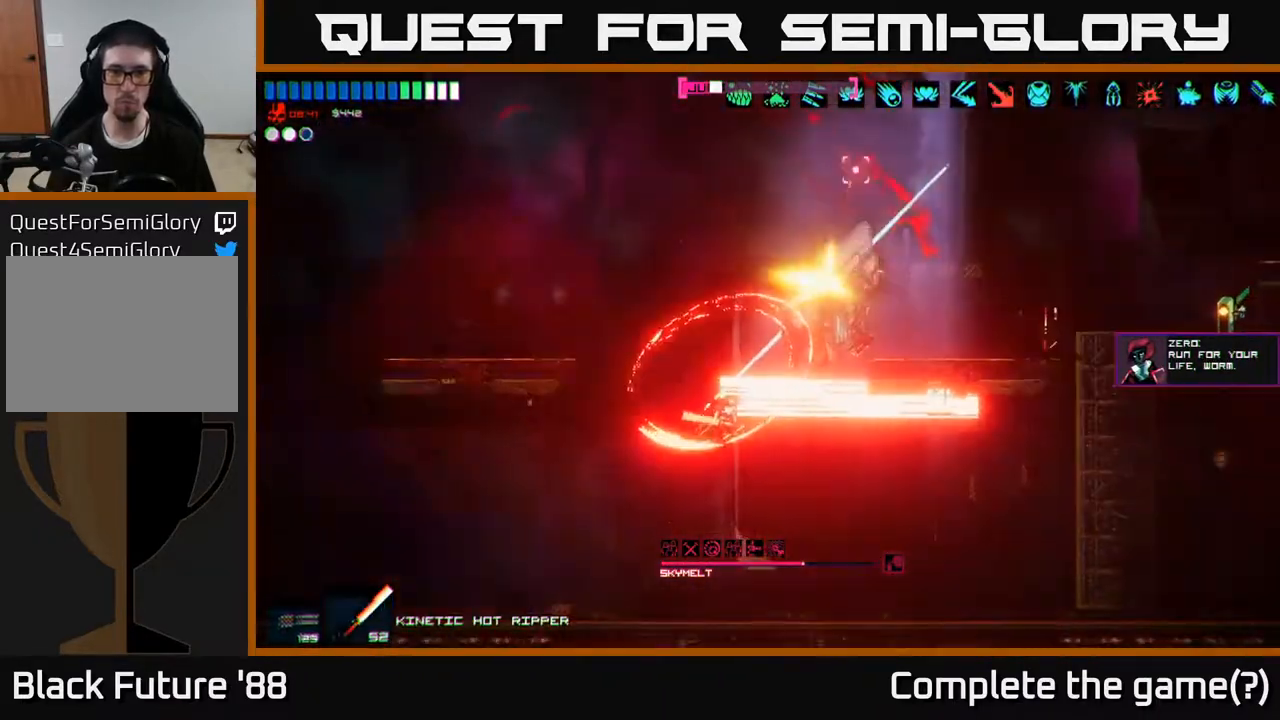
{"buttons": ["R2"], "left_stick": "right", "right_stick": "up", "events": [[50, "left_stick", "center"], [100, "R2", "up"], [233, "R2", "down"], [433, "left_stick", "right"]]}
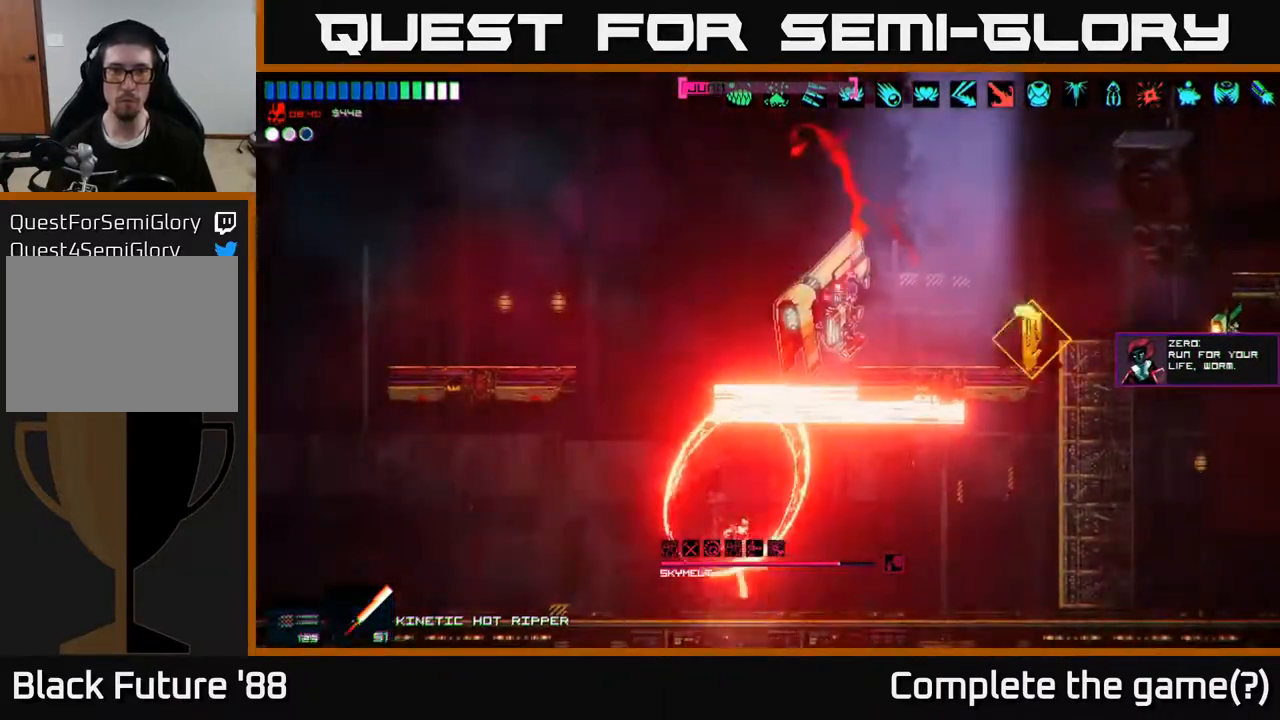
{"buttons": ["A"], "left_stick": "right", "right_stick": "up", "events": [[150, "left_stick", "center"], [233, "R2", "up"], [383, "left_stick", "right"], [467, "A", "down"]]}
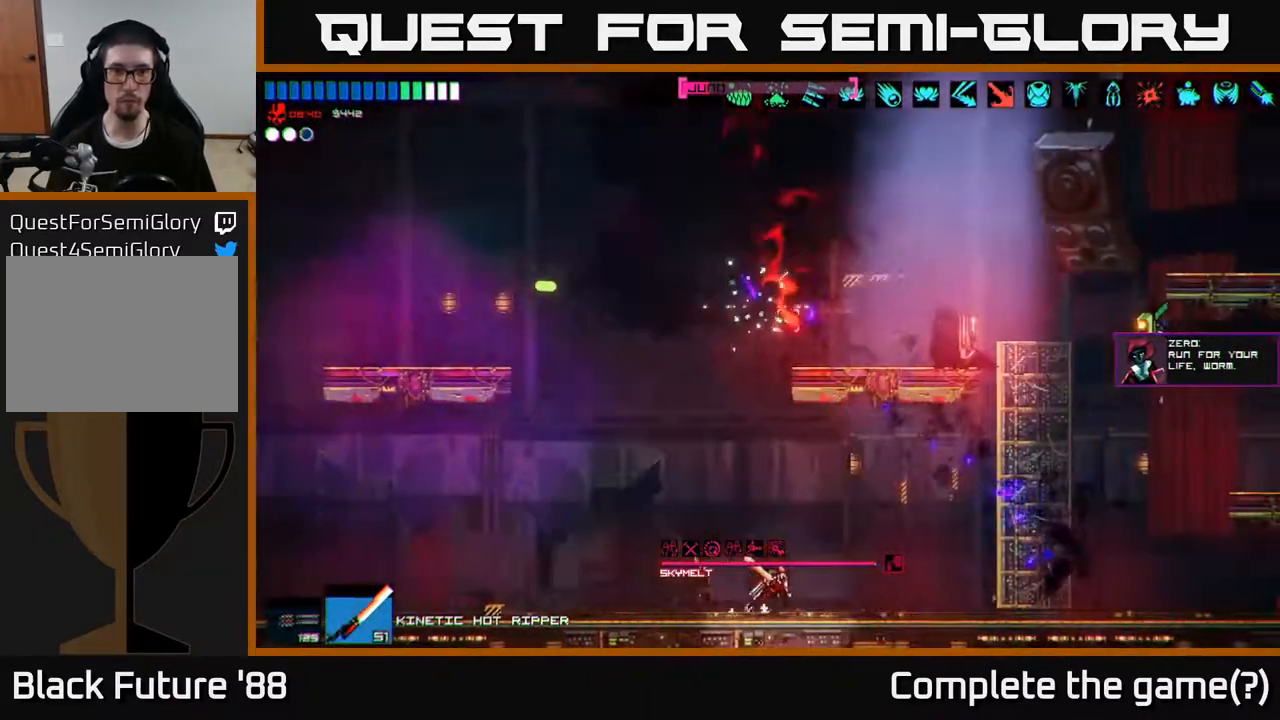
{"buttons": [], "left_stick": "left", "right_stick": "right", "events": [[100, "A", "up"], [100, "right_stick", "up-left"], [300, "left_stick", "left"], [417, "right_stick", "right"]]}
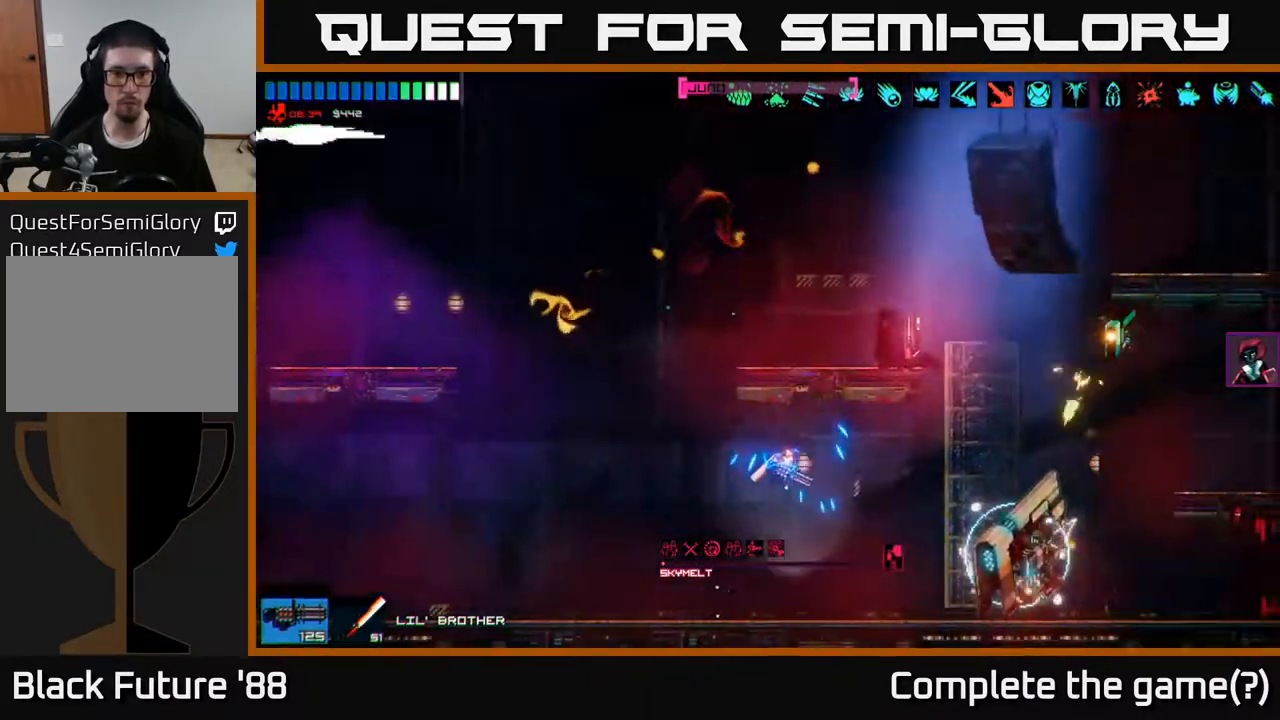
{"buttons": ["R2"], "left_stick": "left", "right_stick": "right", "events": [[117, "R2", "down"]]}
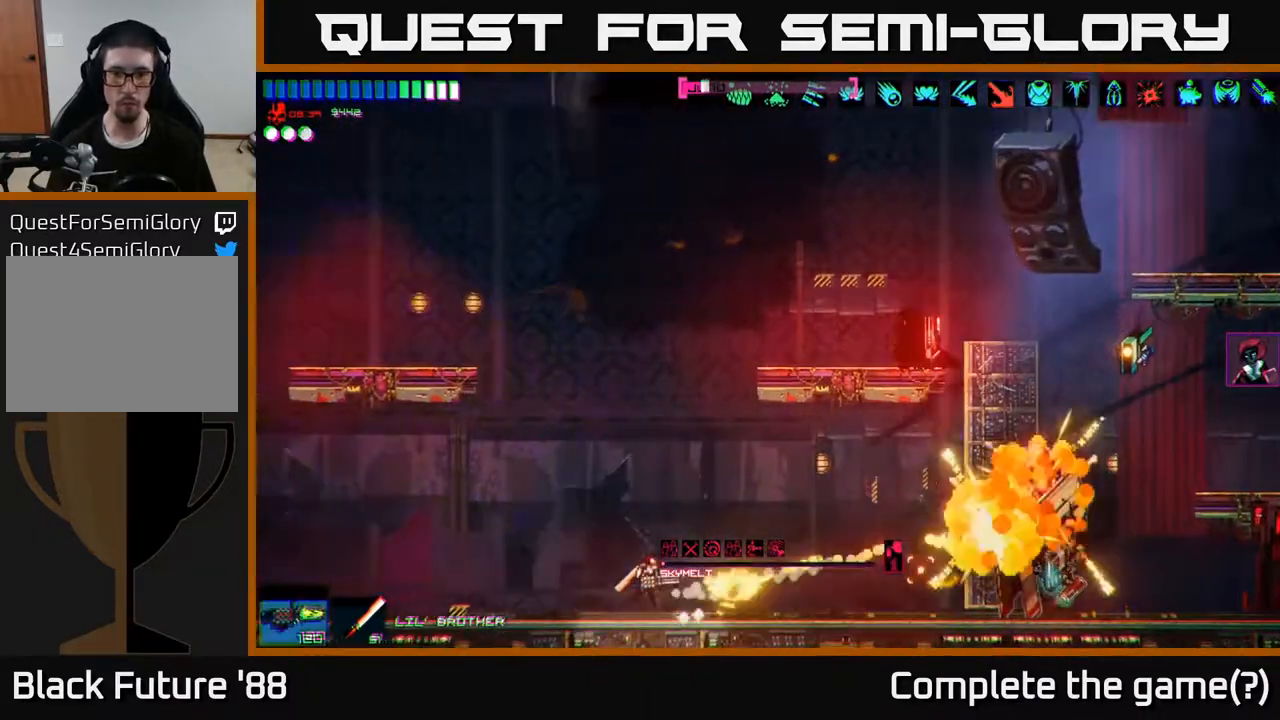
{"buttons": ["R2"], "left_stick": "center", "right_stick": "right", "events": [[483, "left_stick", "center"]]}
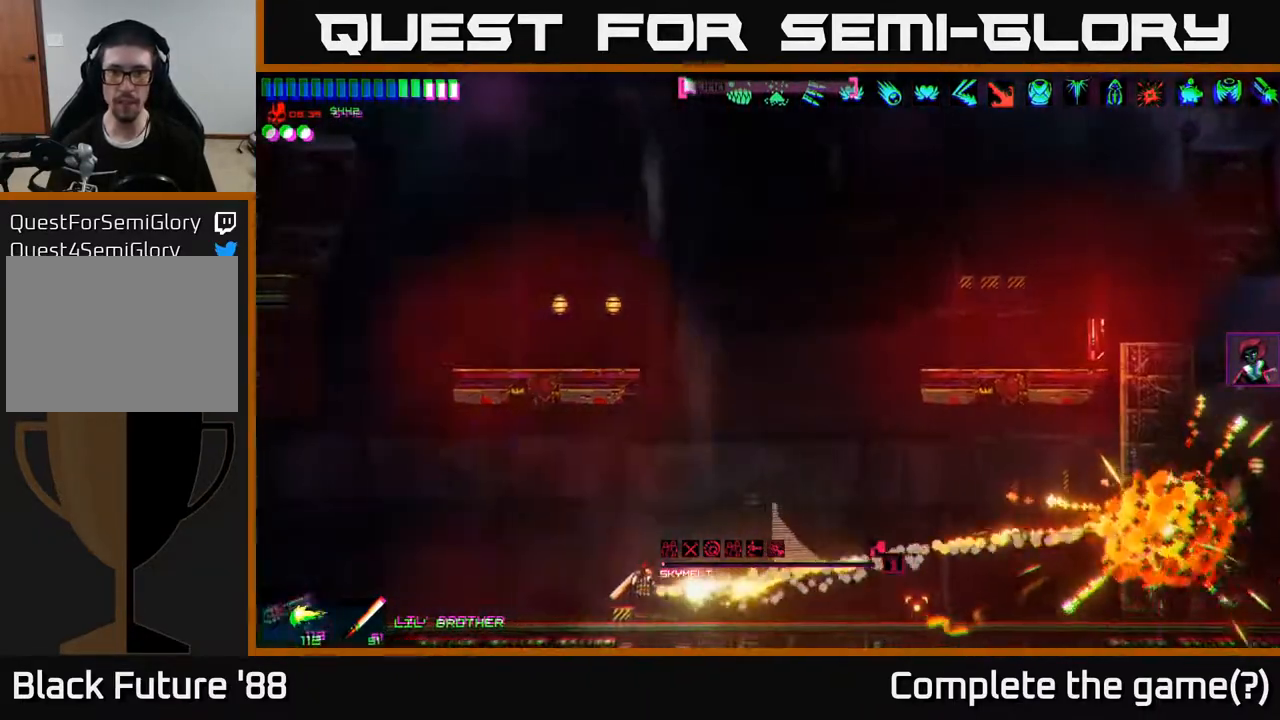
{"buttons": [], "left_stick": "right", "right_stick": "right", "events": [[50, "R2", "up"], [50, "left_stick", "right"], [83, "A", "down"], [217, "A", "up"]]}
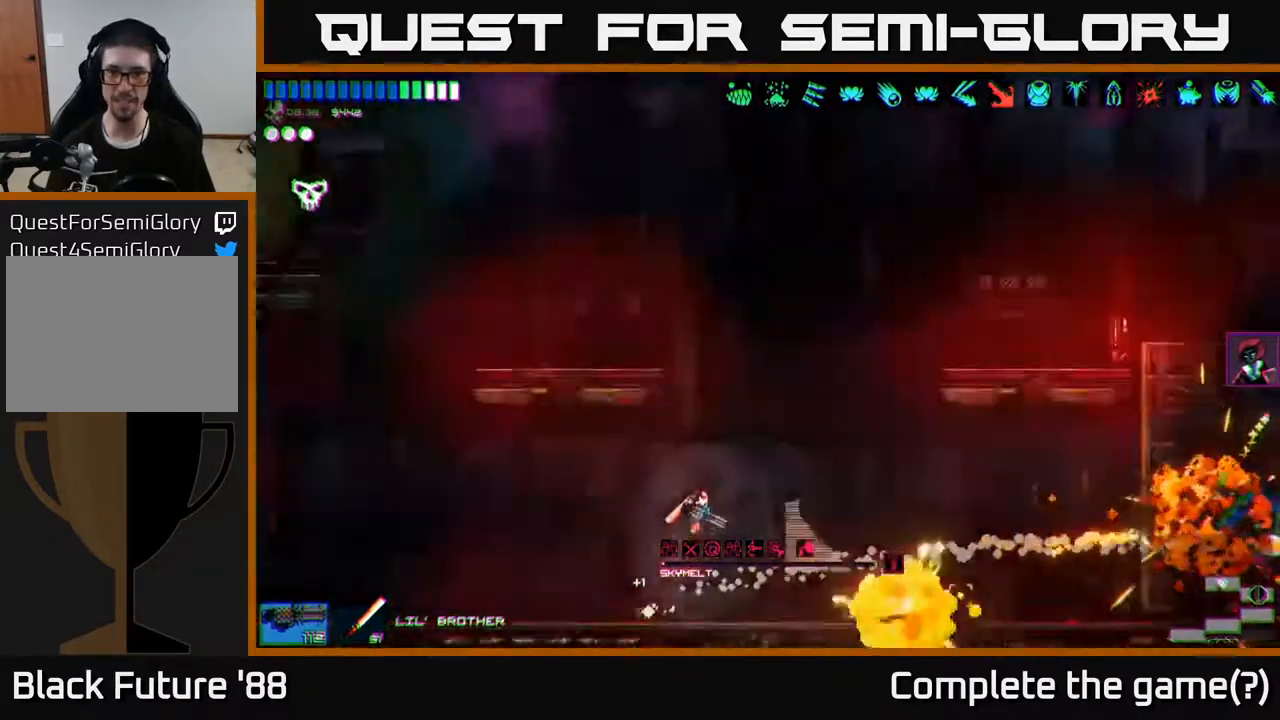
{"buttons": [], "left_stick": "right", "right_stick": "right", "events": []}
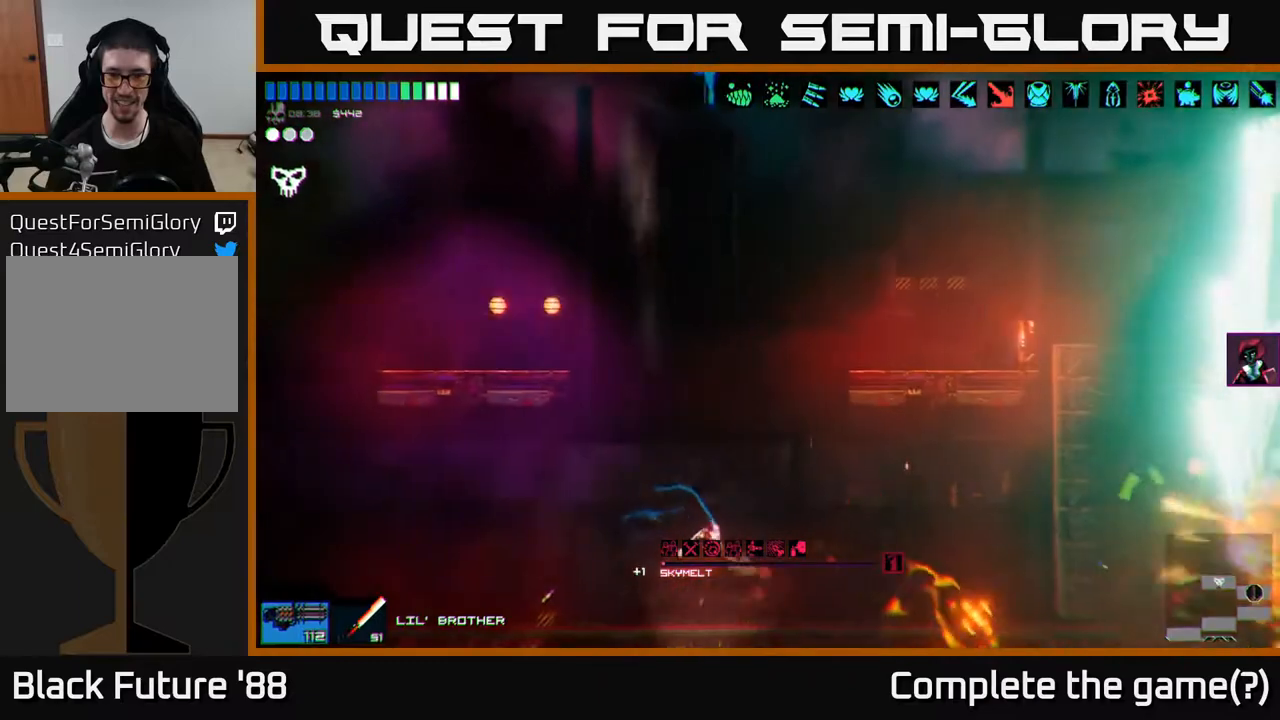
{"buttons": [], "left_stick": "right", "right_stick": "center", "events": [[133, "right_stick", "center"]]}
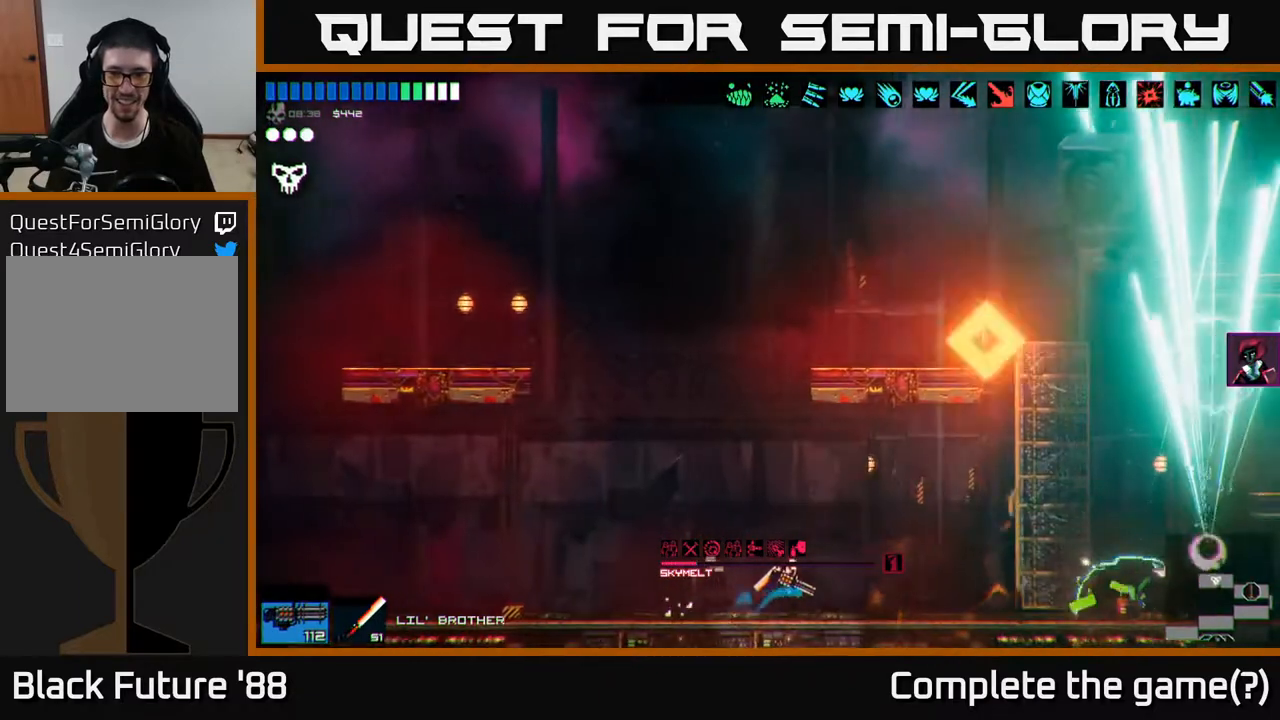
{"buttons": [], "left_stick": "right", "right_stick": "right", "events": [[233, "right_stick", "right"]]}